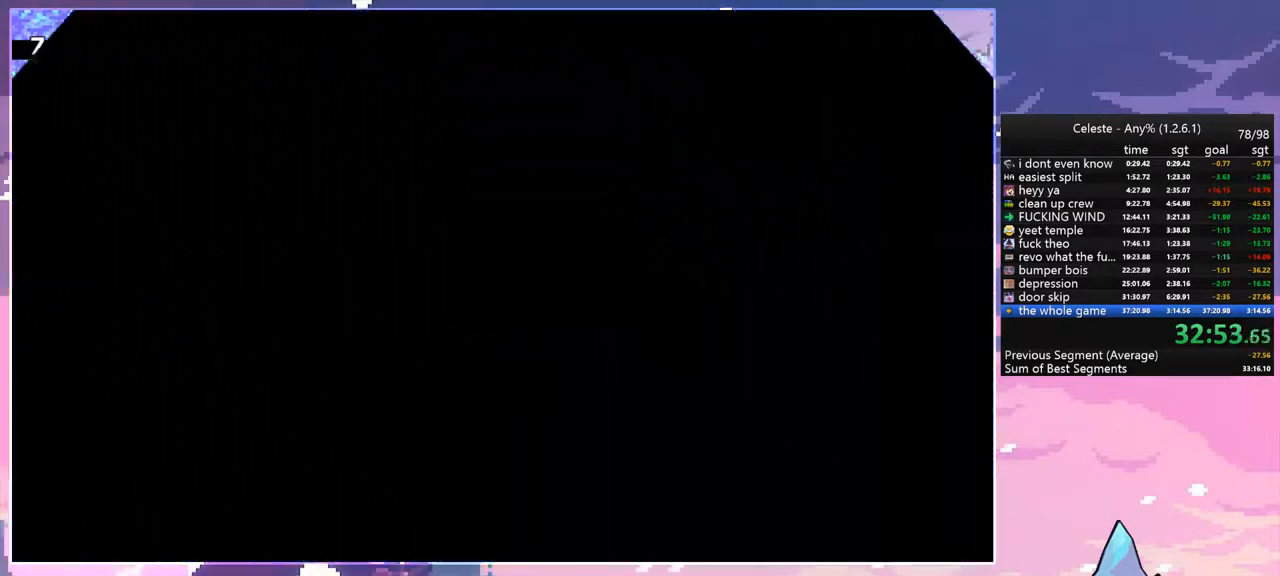
Gameplay with keyboard; each line is a JSON object with the keys held at the frame after it. "events" lists presses ("down") and releases ("up") of "dash", "down", "grab", "jump", "jump2", "left", "menu", "right", "skip" and "up" between this image and that frame as [ms after this image, input, new state], when the widget could be followed in between. No other keys are recorded. Mouse input is not recorded. Key names are as the overlay labels them; some are game actions (e.g. jump) rather than physical keys.
{"keys": ["right"], "events": []}
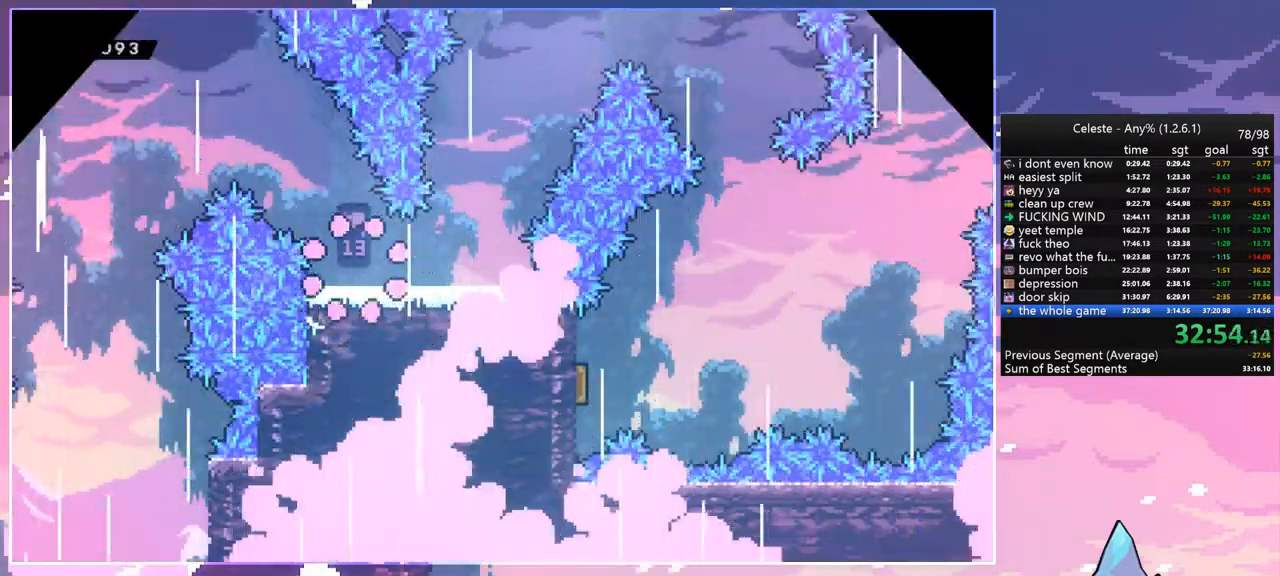
{"keys": ["jump", "right"], "events": [[450, "jump", "down"]]}
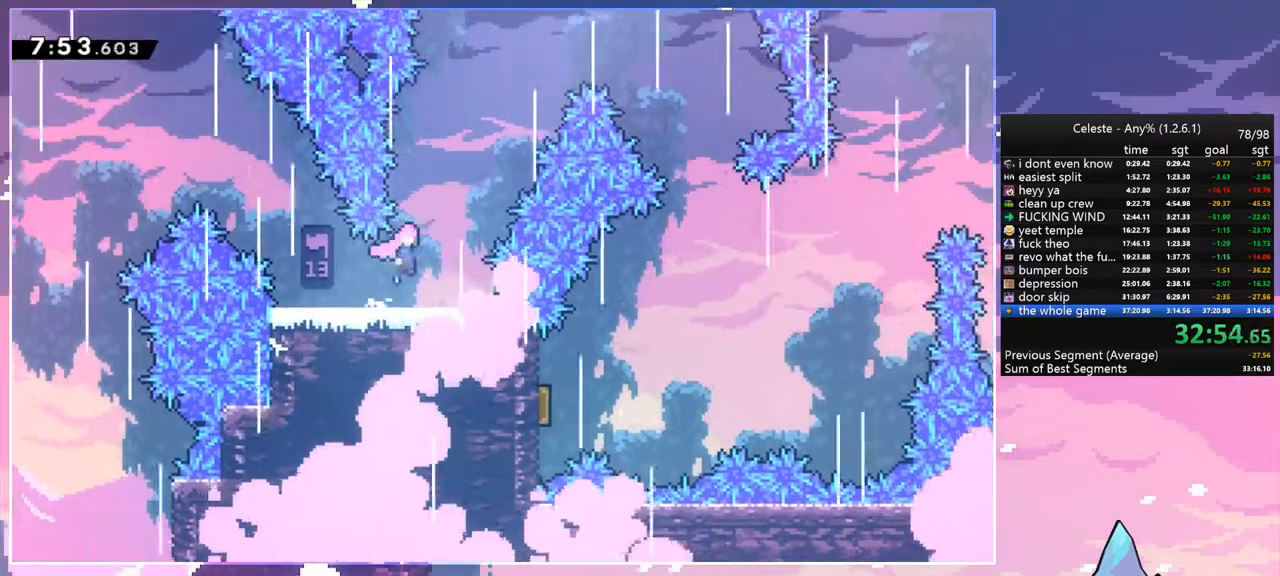
{"keys": ["right"], "events": [[33, "left", "down"], [83, "right", "up"], [183, "left", "up"], [233, "right", "down"], [233, "up", "down"], [267, "dash", "down"], [267, "jump", "up"], [467, "dash", "up"], [467, "up", "up"]]}
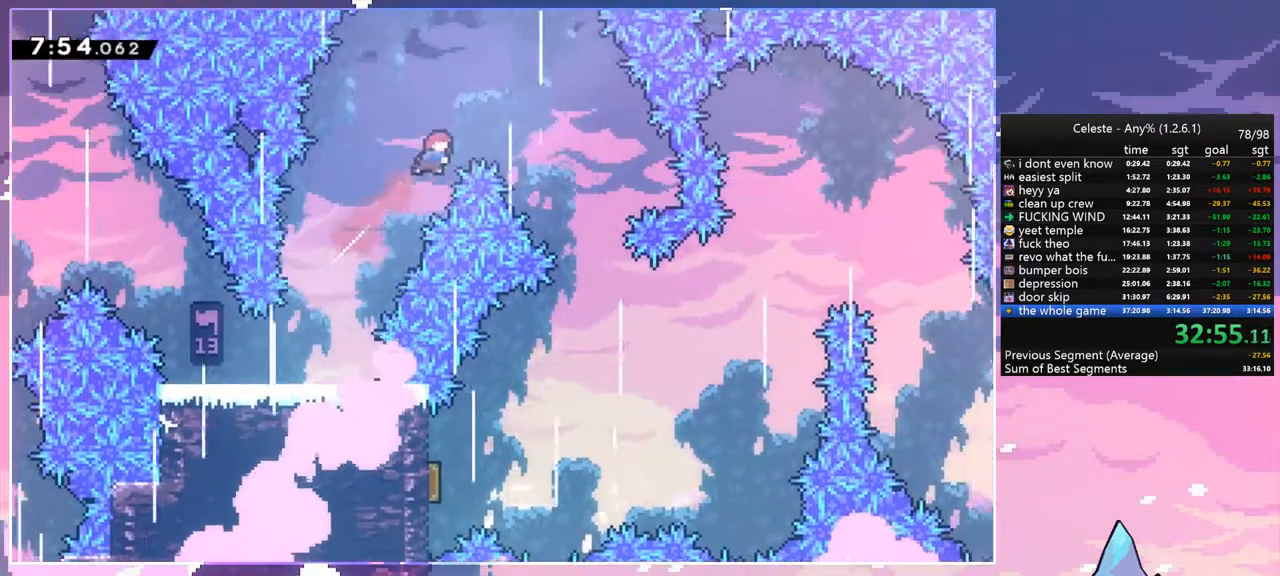
{"keys": ["down"], "events": [[50, "down", "down"], [433, "right", "up"]]}
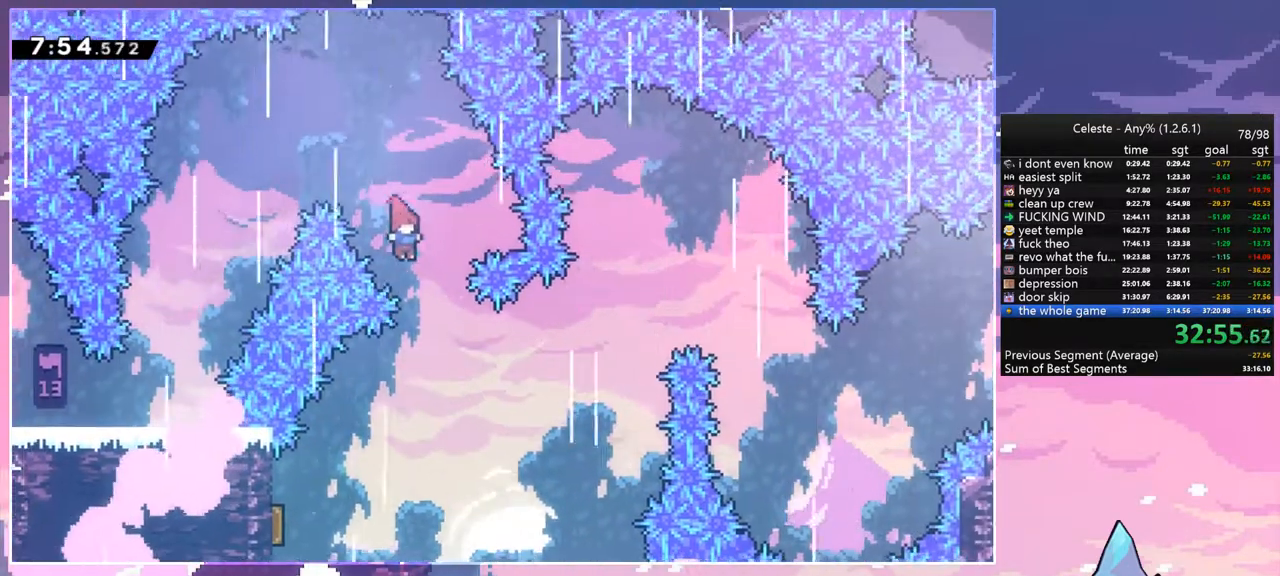
{"keys": ["down", "left"], "events": [[217, "left", "down"], [300, "dash", "down"], [400, "dash", "up"]]}
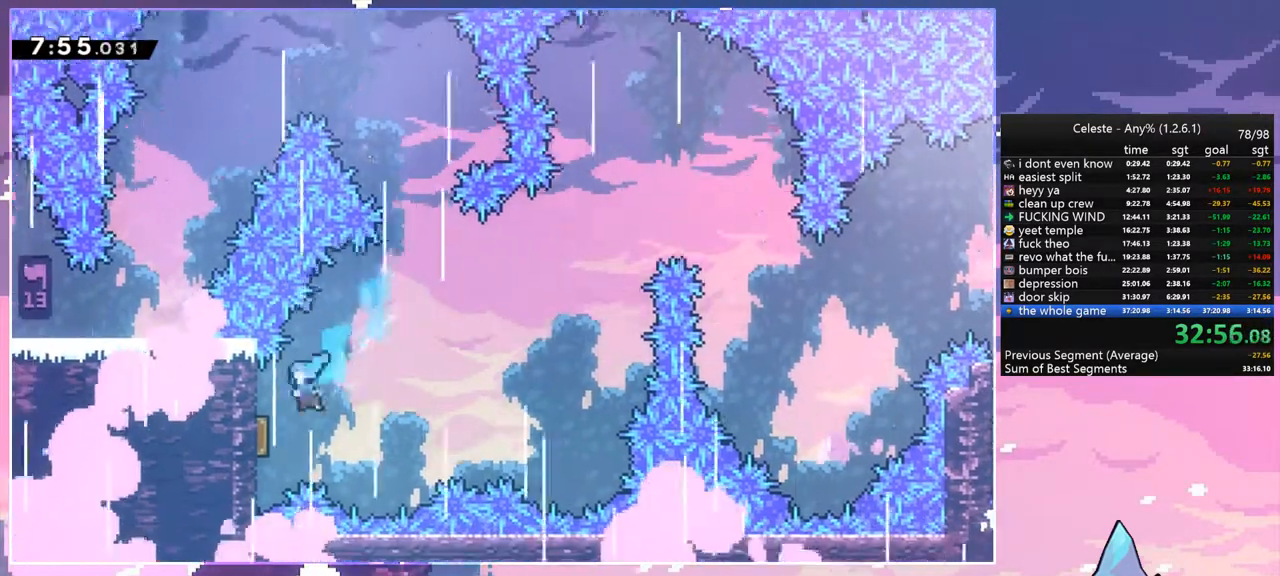
{"keys": ["right"], "events": [[33, "left", "up"], [33, "right", "down"], [83, "down", "up"]]}
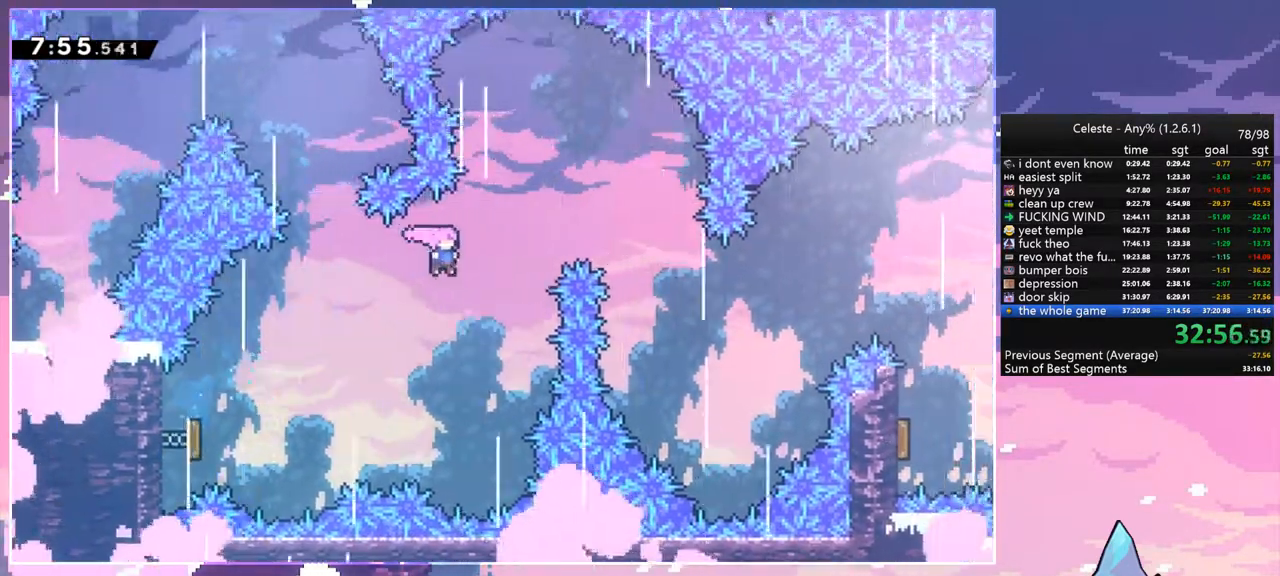
{"keys": ["right"], "events": [[50, "dash", "down"], [300, "dash", "up"]]}
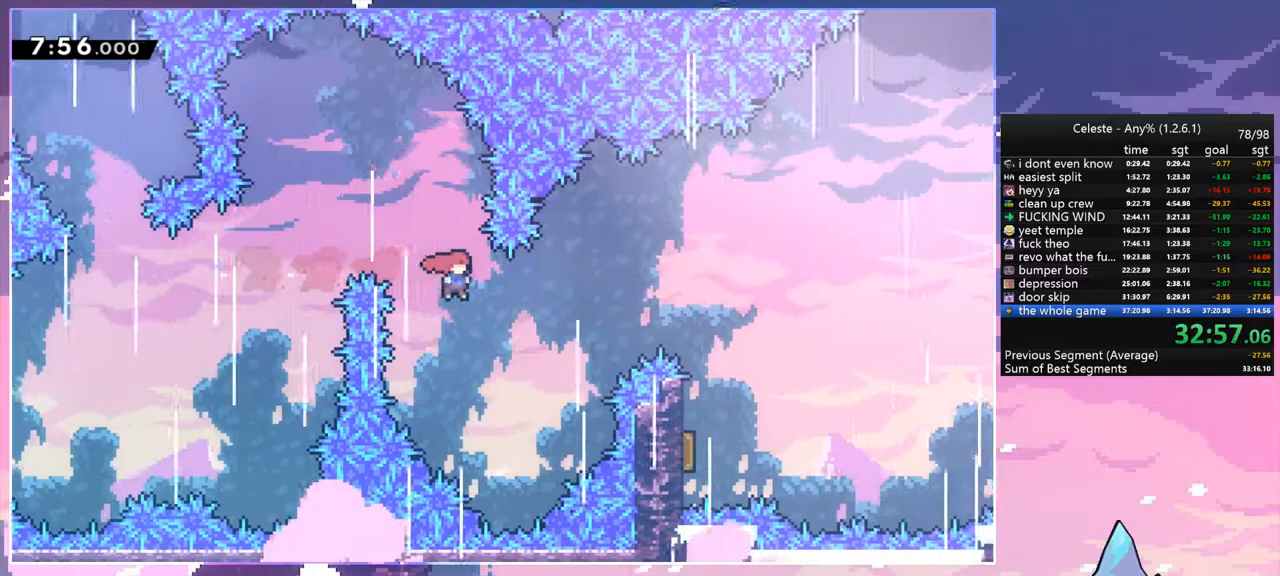
{"keys": ["right"], "events": [[33, "dash", "down"], [217, "dash", "up"]]}
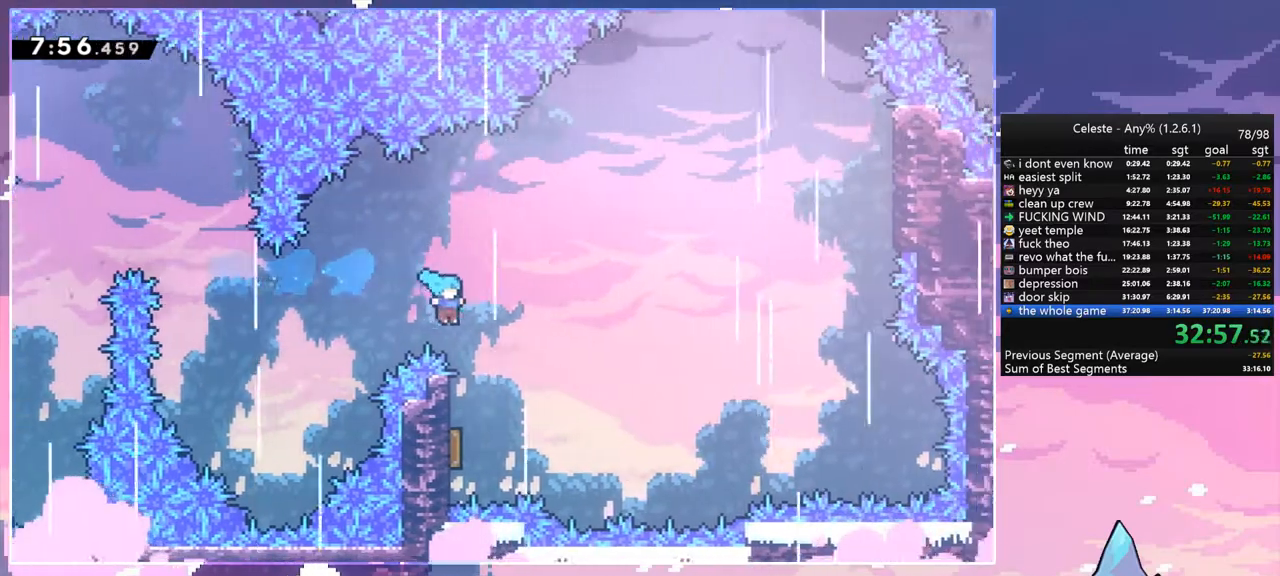
{"keys": ["right"], "events": [[83, "left", "down"], [133, "right", "up"], [367, "right", "down"], [417, "left", "up"]]}
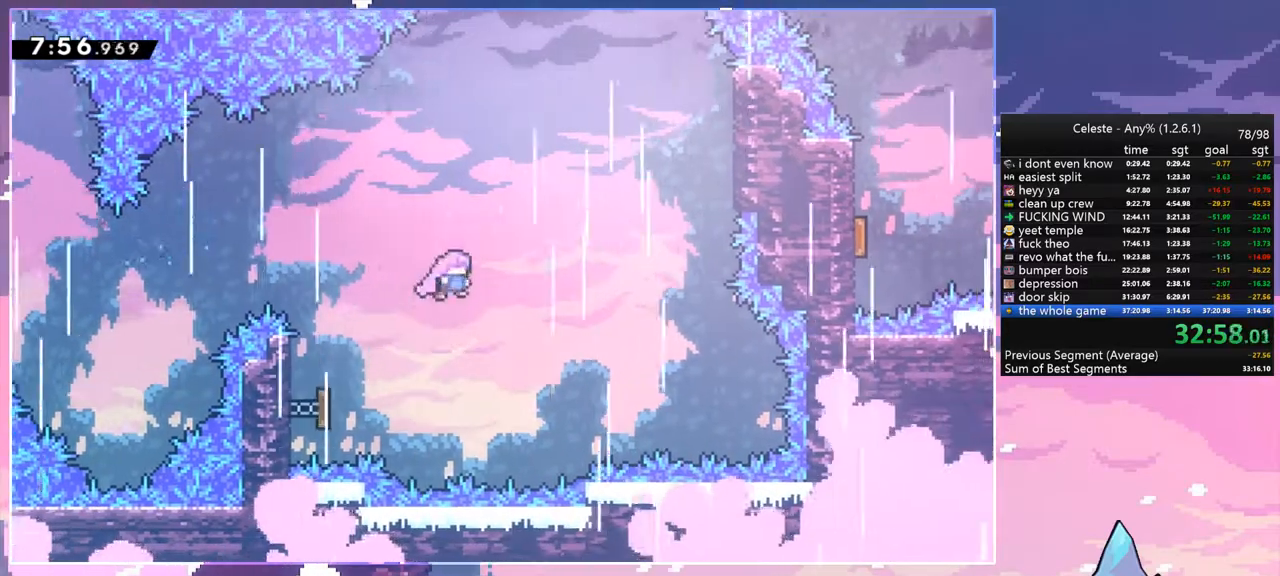
{"keys": ["right", "up"], "events": [[100, "up", "down"], [150, "right", "up"], [250, "dash", "down"], [383, "right", "down"], [433, "dash", "up"]]}
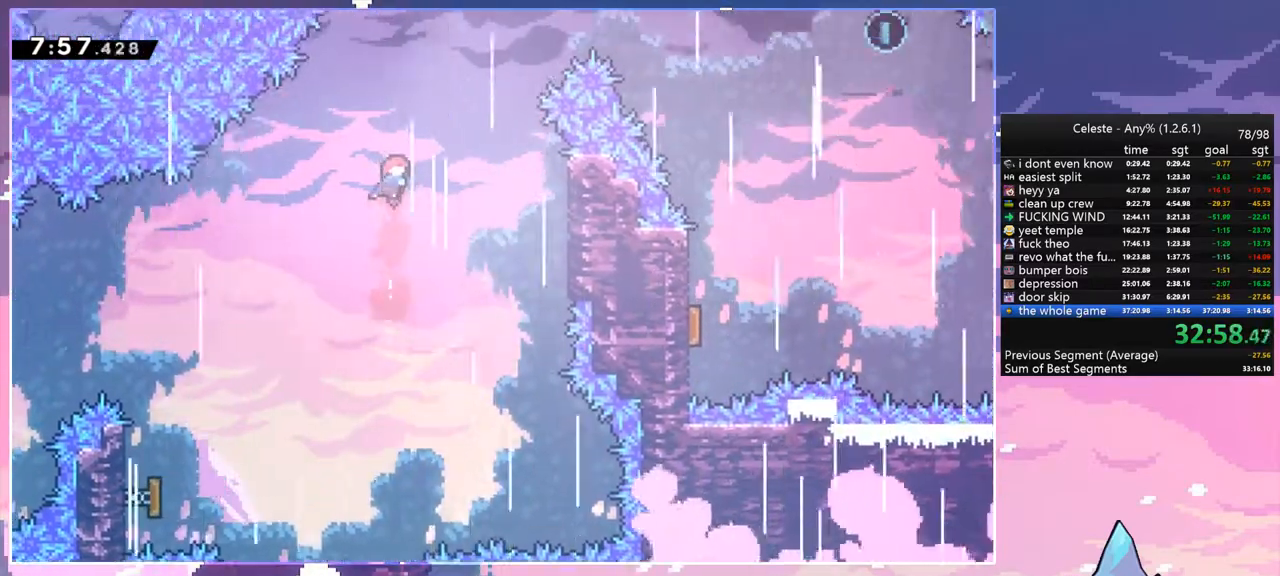
{"keys": ["right", "up"], "events": [[300, "dash", "down"], [500, "dash", "up"]]}
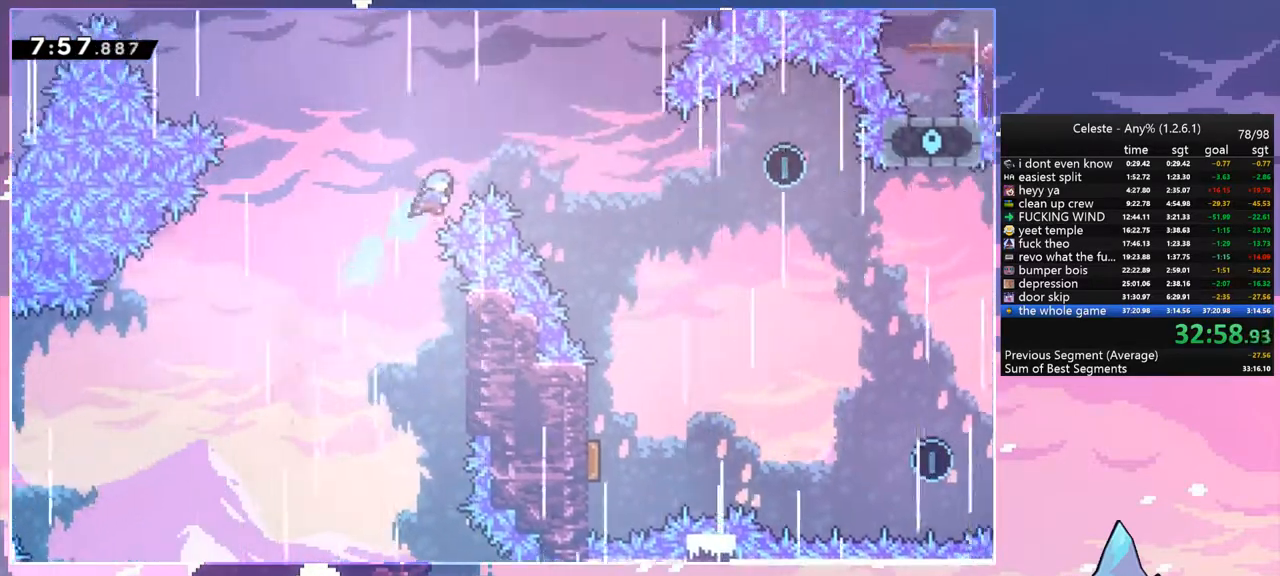
{"keys": ["down", "right"], "events": [[133, "up", "up"], [283, "down", "down"]]}
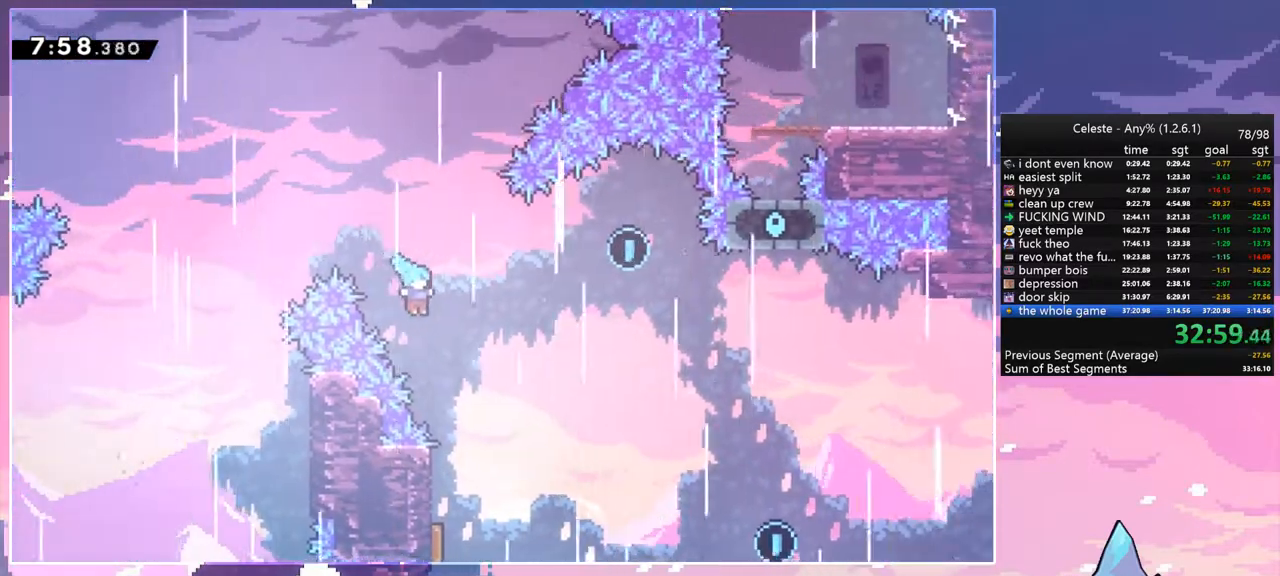
{"keys": ["right"], "events": [[100, "right", "up"], [283, "left", "down"], [383, "down", "up"], [433, "right", "down"], [483, "left", "up"]]}
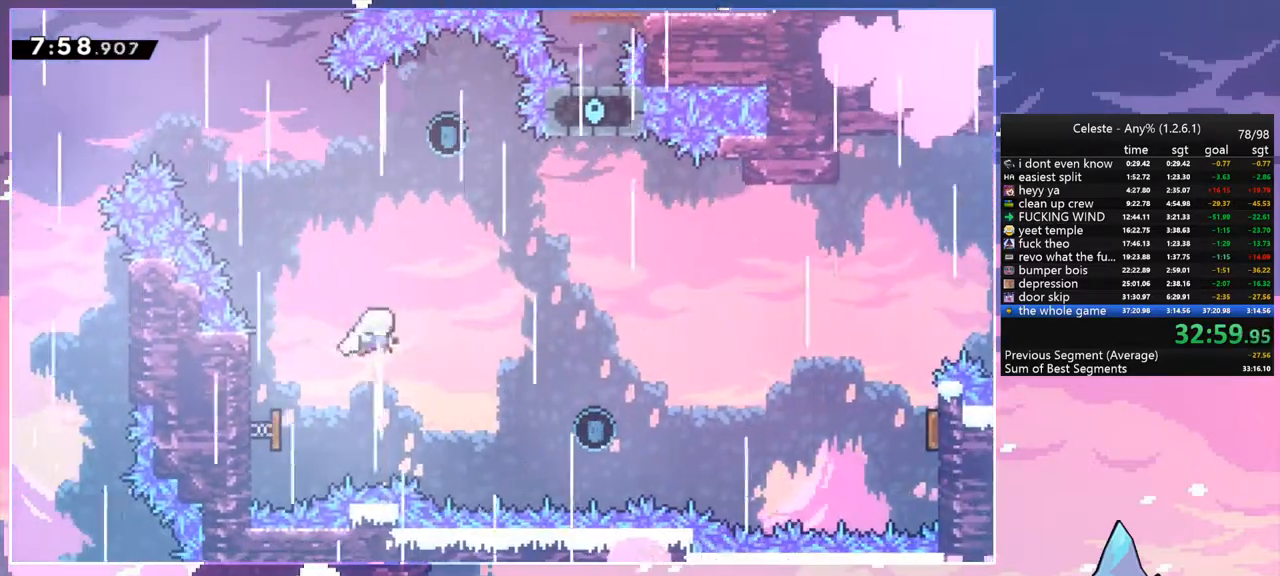
{"keys": [], "events": [[67, "right", "up"], [67, "up", "down"], [117, "dash", "down"], [267, "dash", "up"], [400, "up", "up"]]}
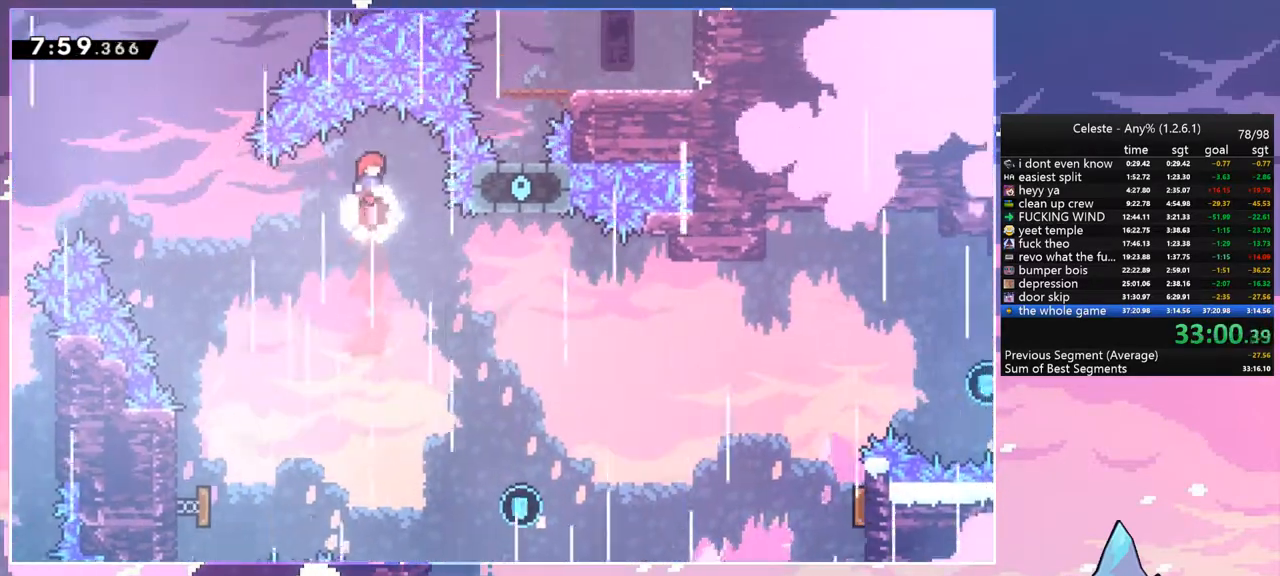
{"keys": ["right"], "events": [[233, "right", "down"]]}
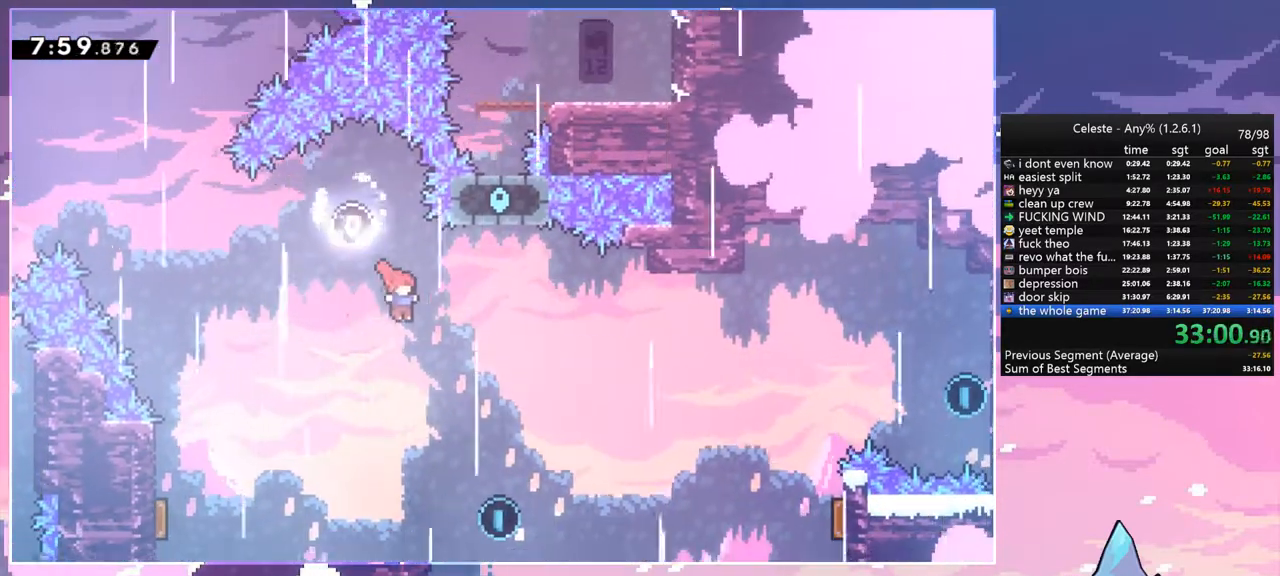
{"keys": ["right", "up"], "events": [[150, "right", "up"], [250, "right", "down"], [383, "up", "down"]]}
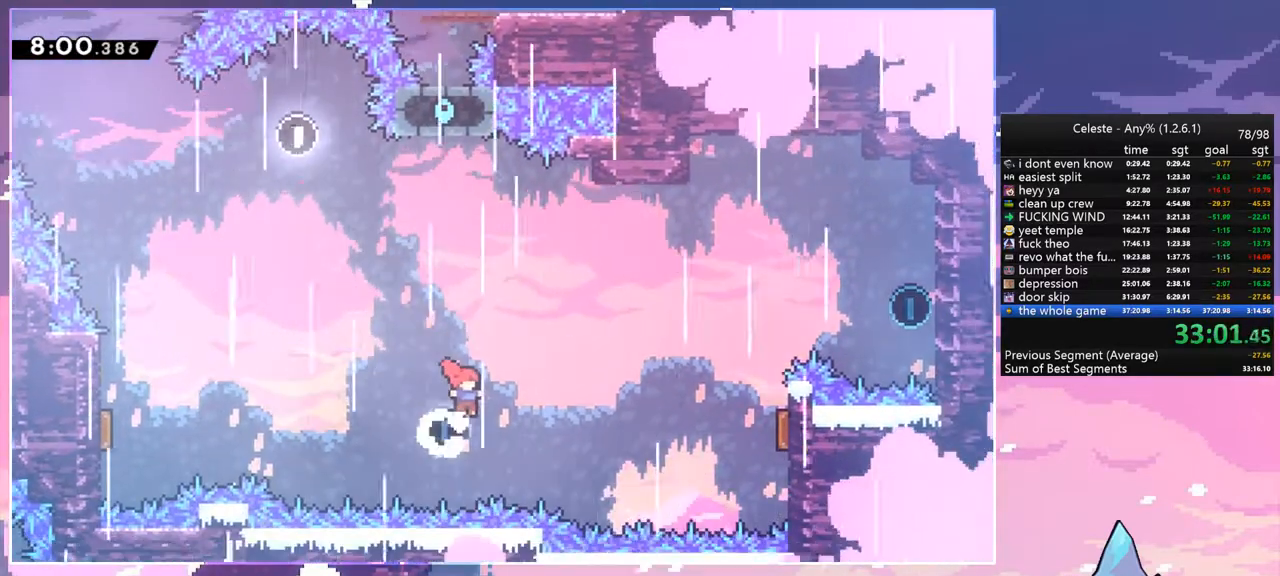
{"keys": ["right", "up"], "events": [[33, "dash", "down"], [267, "dash", "up"]]}
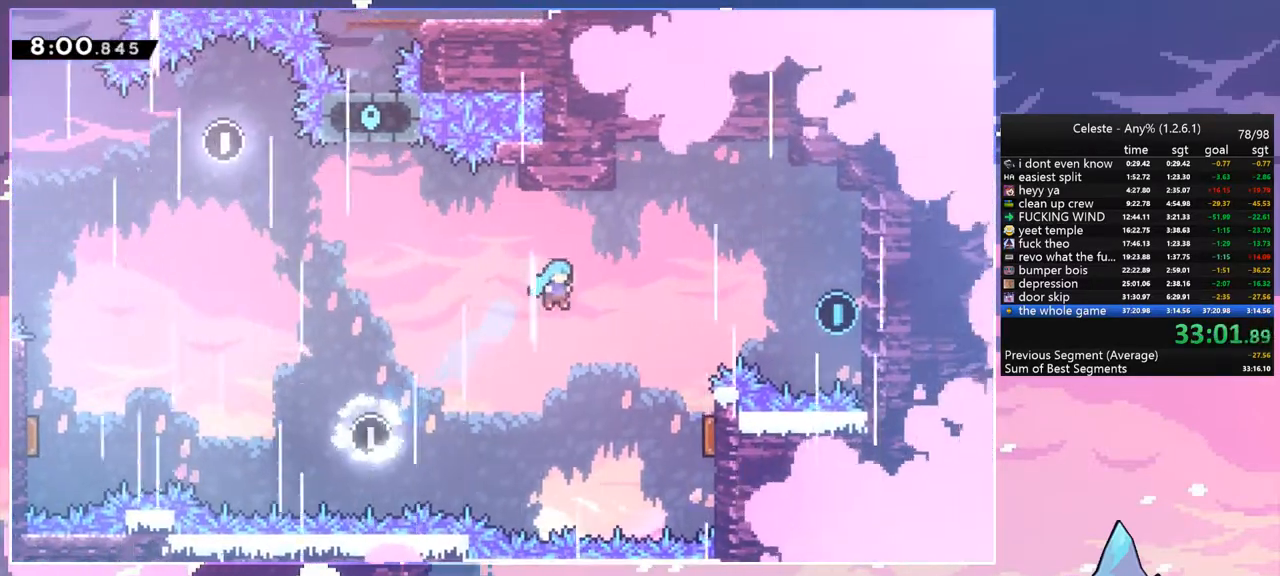
{"keys": ["right", "up"], "events": []}
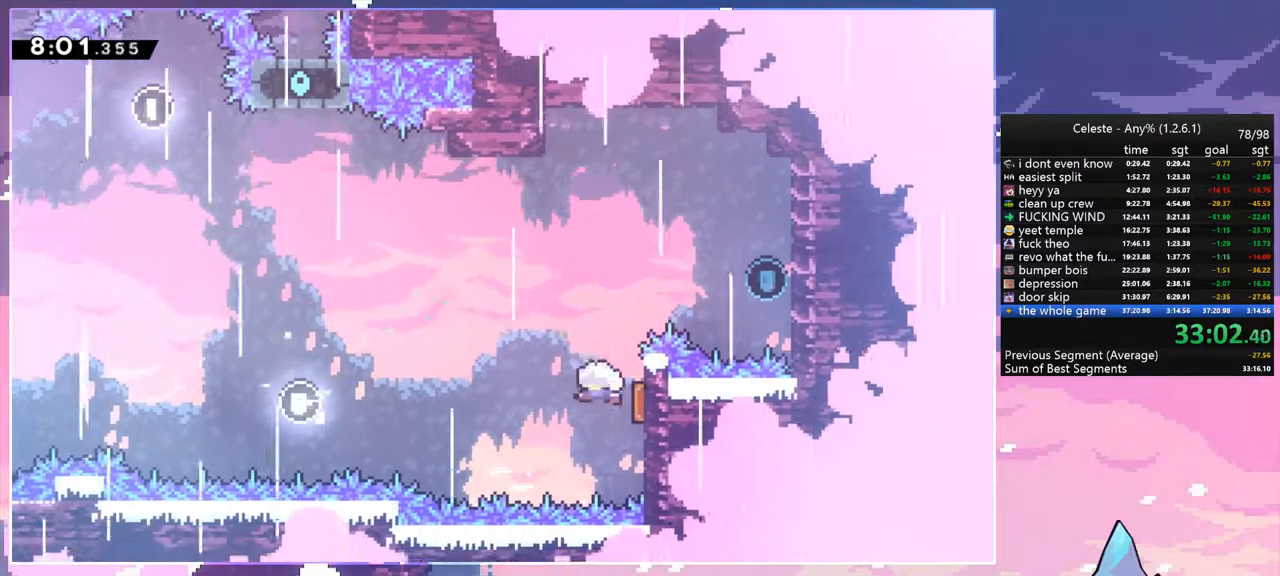
{"keys": ["right"], "events": [[50, "dash", "down"], [200, "dash", "up"], [250, "up", "up"]]}
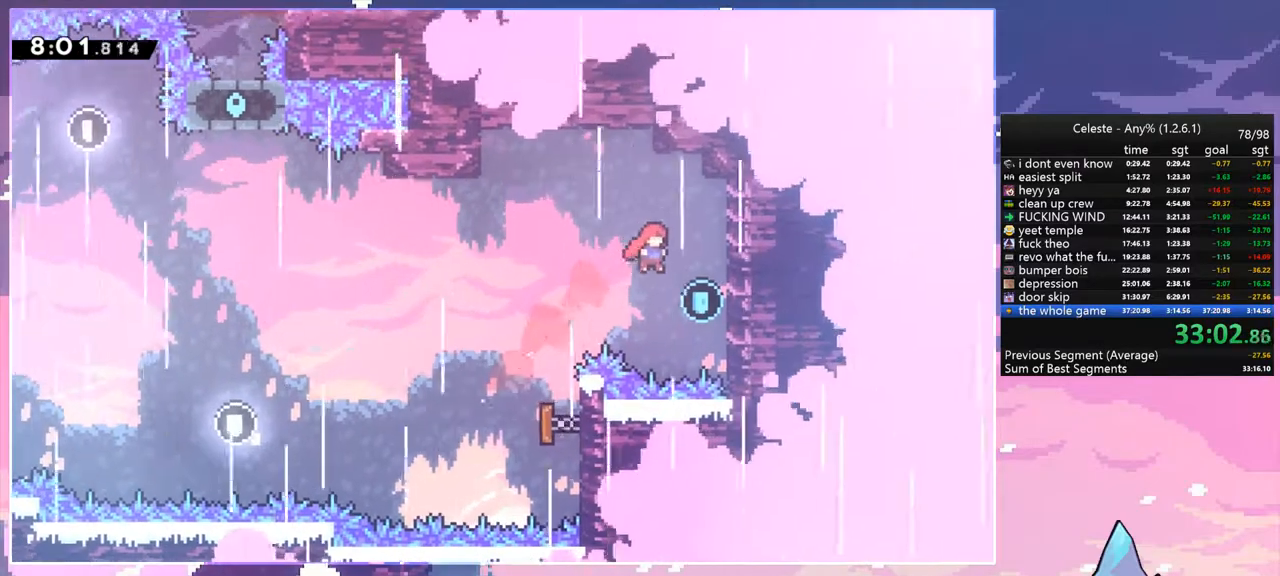
{"keys": ["right"], "events": [[117, "left", "down"], [167, "right", "up"], [217, "dash", "down"], [300, "dash", "up"], [300, "left", "up"], [300, "right", "down"]]}
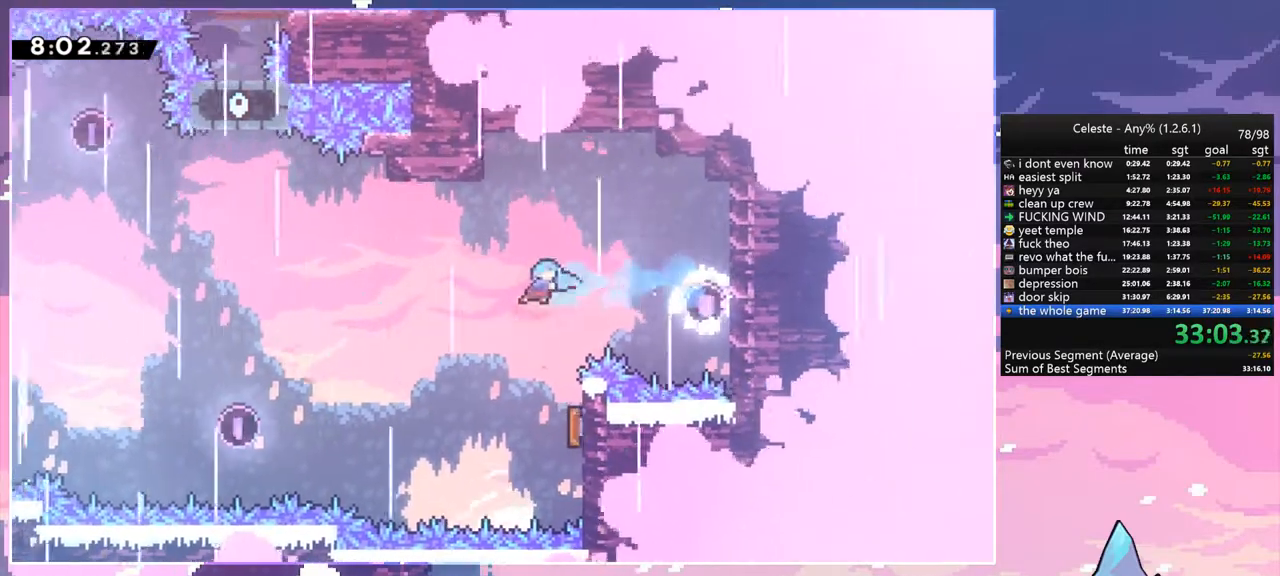
{"keys": ["right"], "events": []}
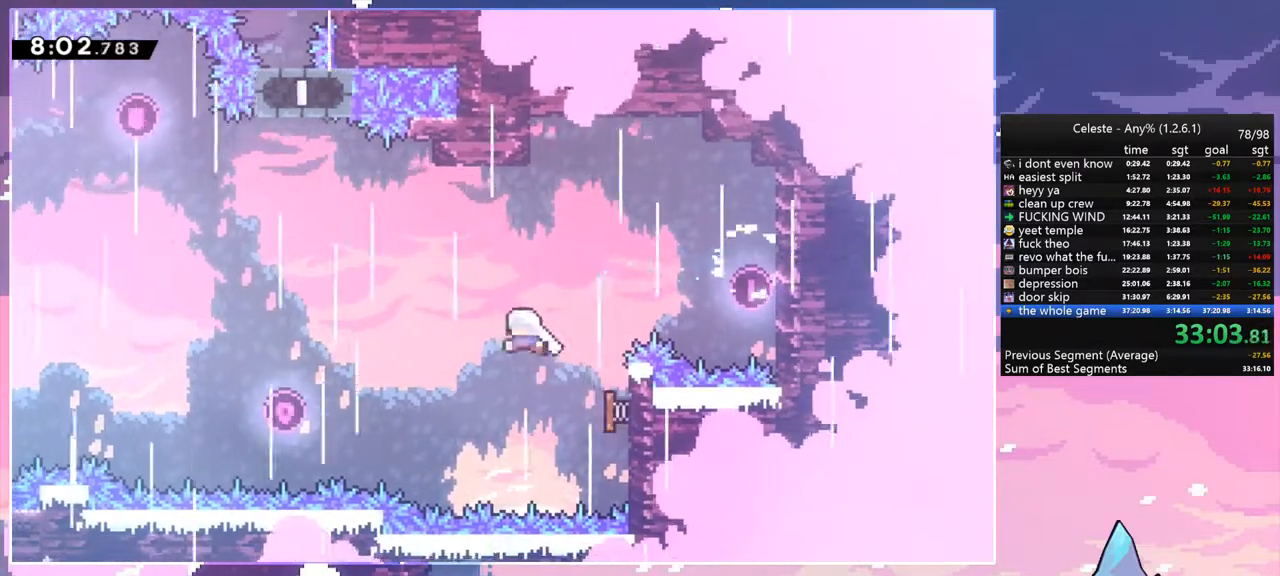
{"keys": ["up"], "events": [[17, "left", "down"], [17, "right", "up"], [50, "up", "down"], [250, "dash", "down"], [383, "dash", "up"], [483, "left", "up"]]}
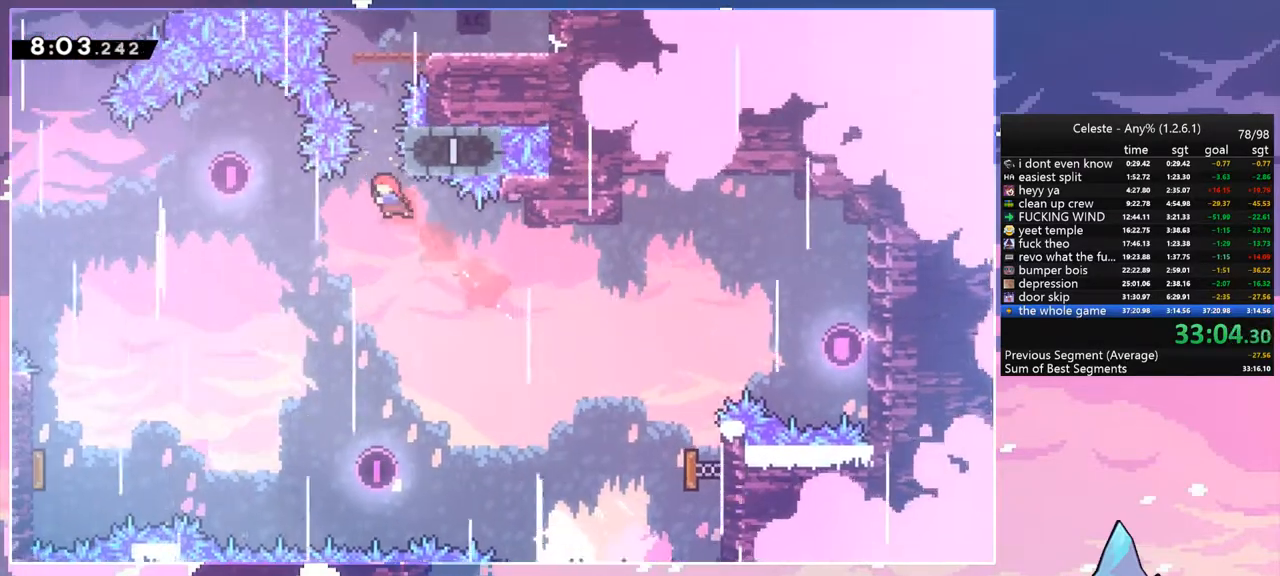
{"keys": ["right"], "events": [[33, "dash", "down"], [167, "dash", "up"], [400, "right", "down"], [450, "up", "up"]]}
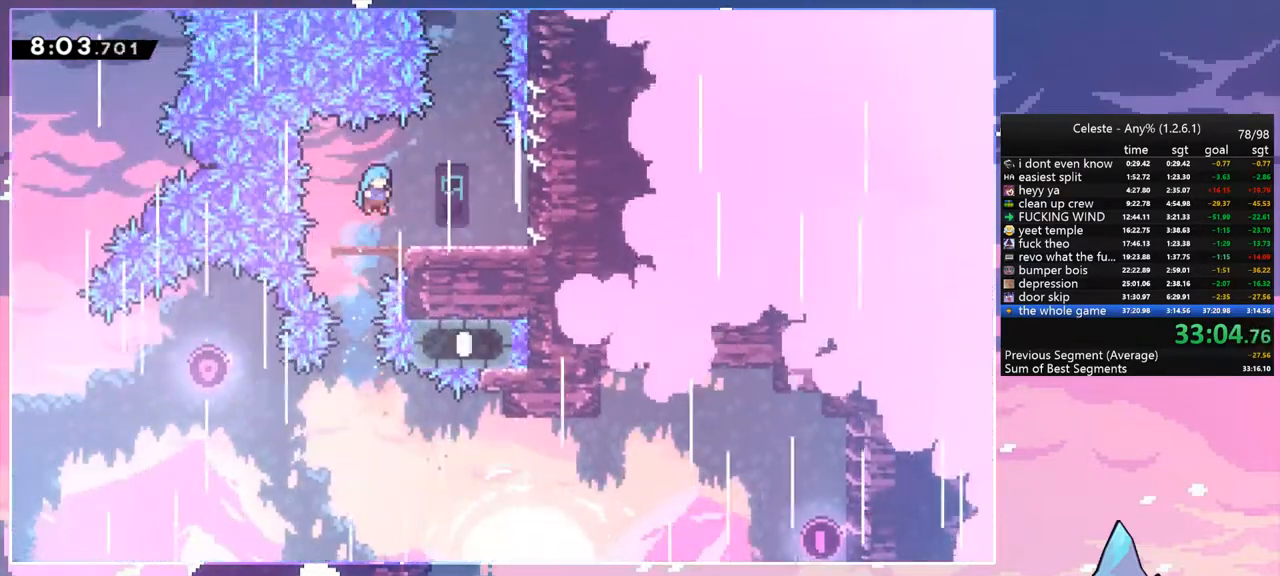
{"keys": ["jump", "up"], "events": [[233, "right", "up"], [283, "jump", "down"], [367, "up", "down"]]}
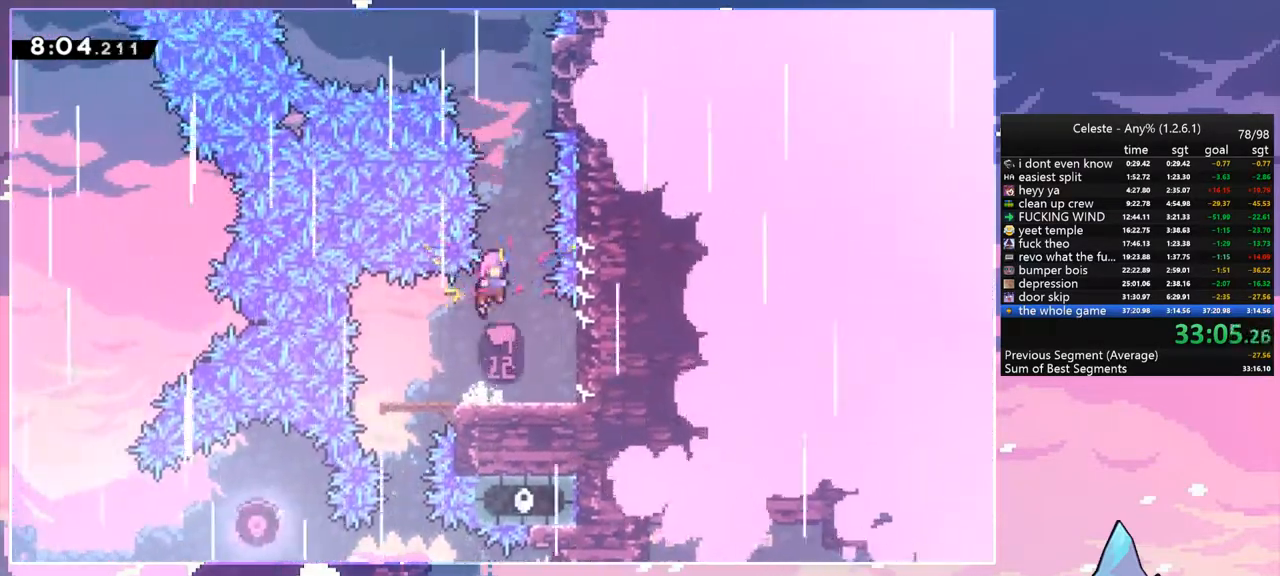
{"keys": ["right"], "events": [[50, "dash", "down"], [50, "jump", "up"], [200, "dash", "up"], [250, "right", "down"], [333, "up", "up"]]}
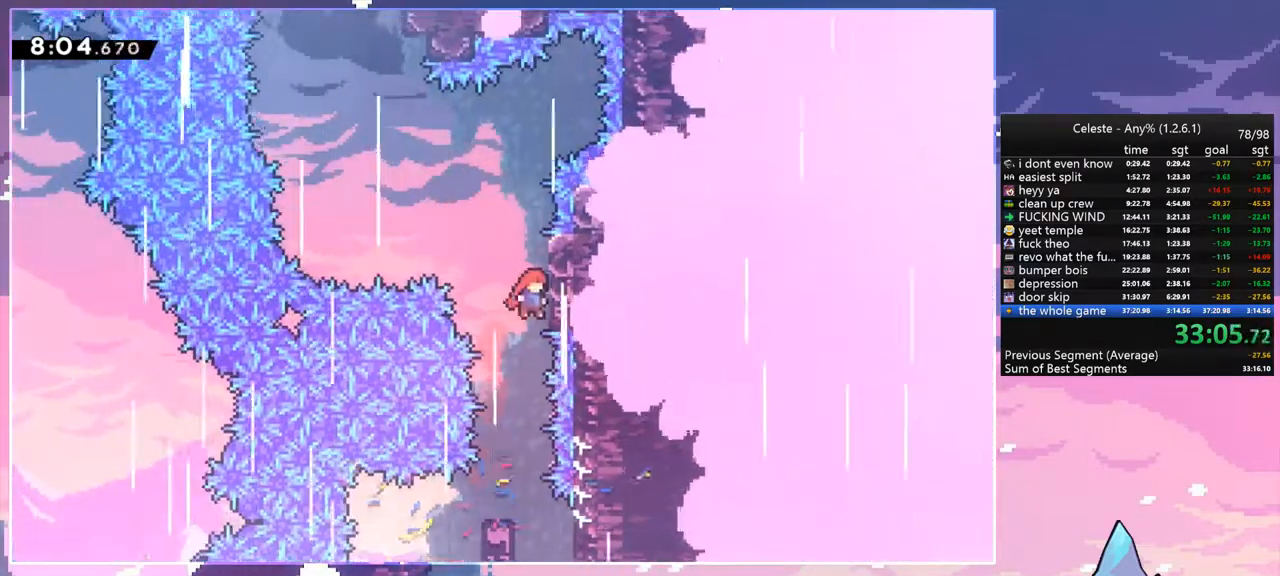
{"keys": ["dash", "jump", "up"], "events": [[17, "jump", "down"], [17, "left", "down"], [67, "right", "up"], [500, "dash", "down"], [500, "left", "up"], [500, "up", "down"]]}
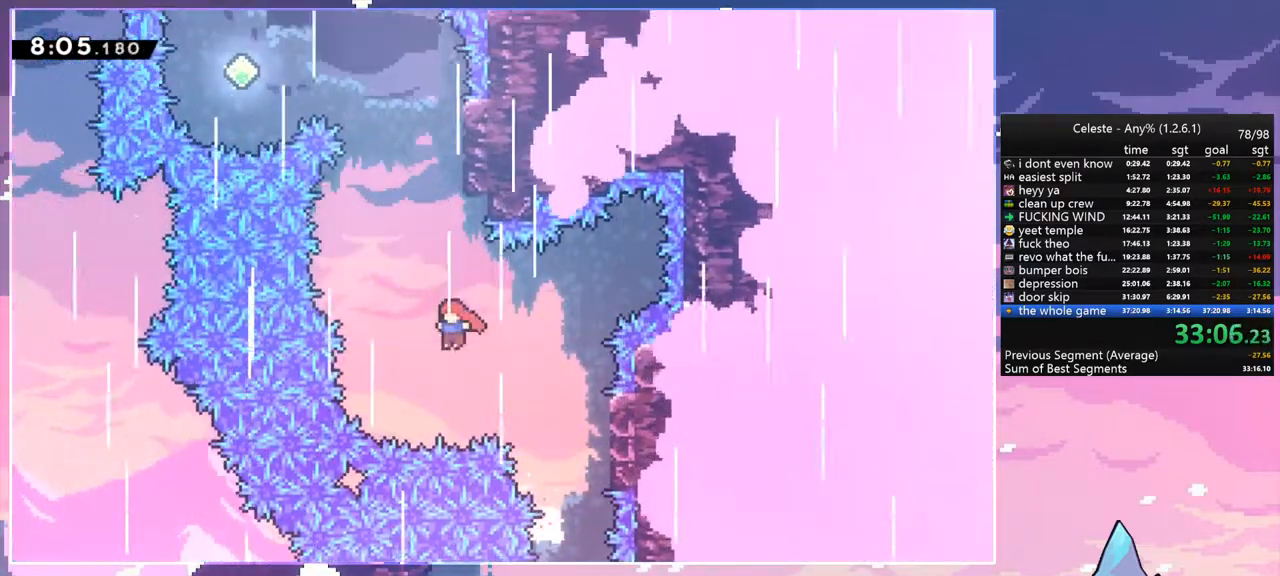
{"keys": ["left"], "events": [[50, "jump", "up"], [233, "jump", "down"], [283, "left", "down"], [317, "dash", "up"], [367, "up", "up"], [467, "jump", "up"]]}
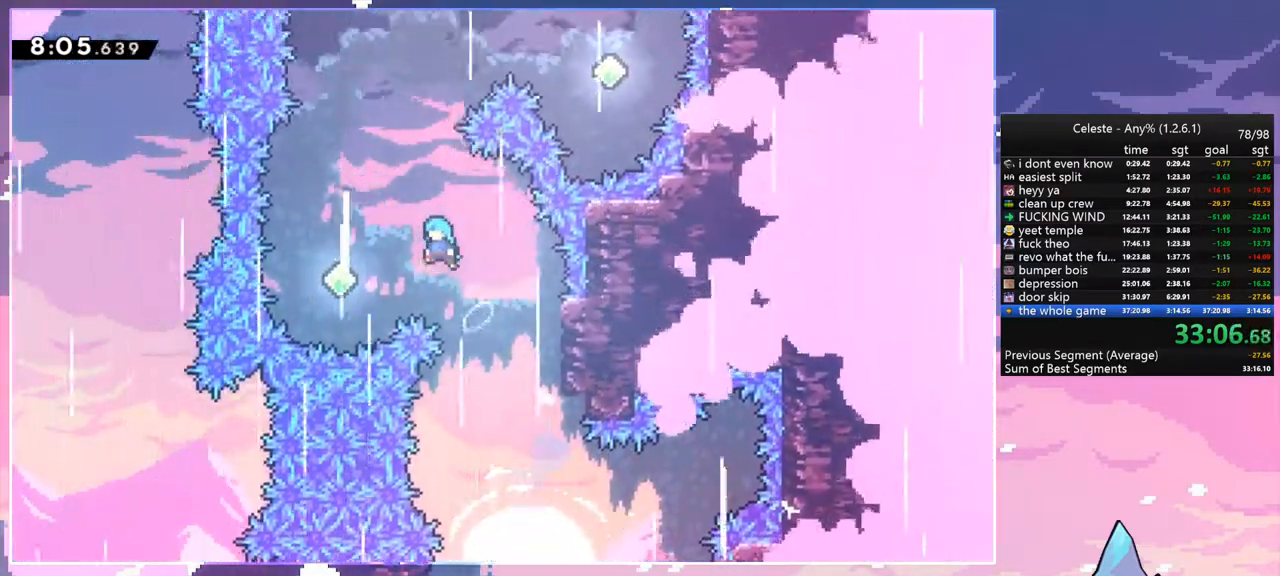
{"keys": ["dash", "up"], "events": [[200, "up", "down"], [250, "left", "up"], [383, "dash", "down"]]}
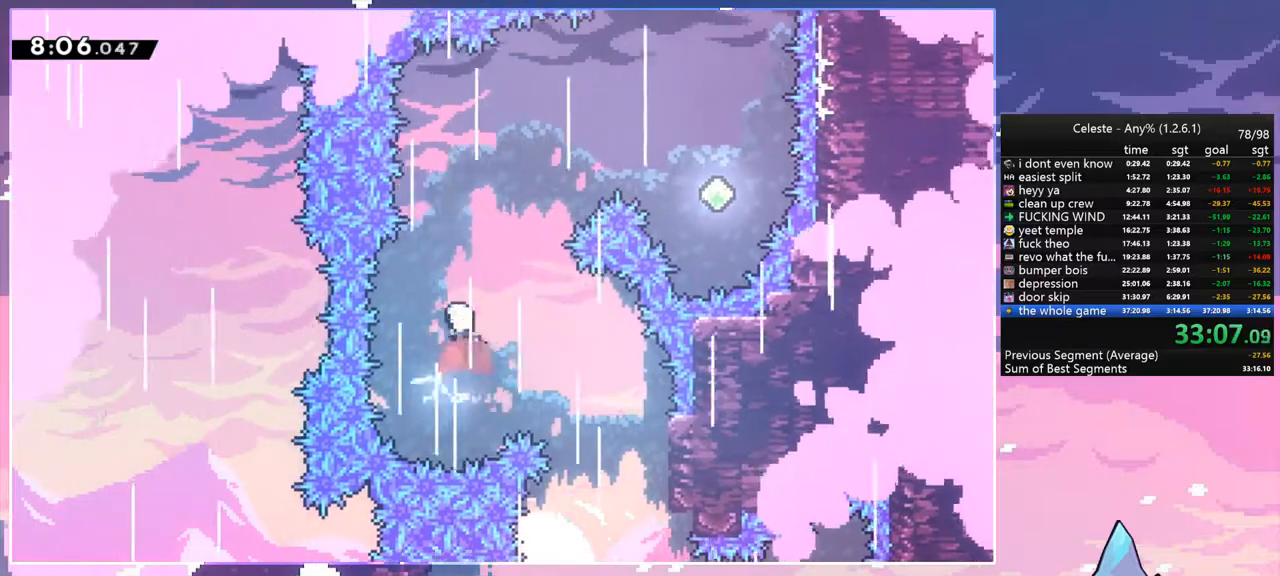
{"keys": ["right"], "events": [[67, "dash", "up"], [117, "right", "down"], [267, "dash", "down"], [400, "dash", "up"], [450, "up", "up"]]}
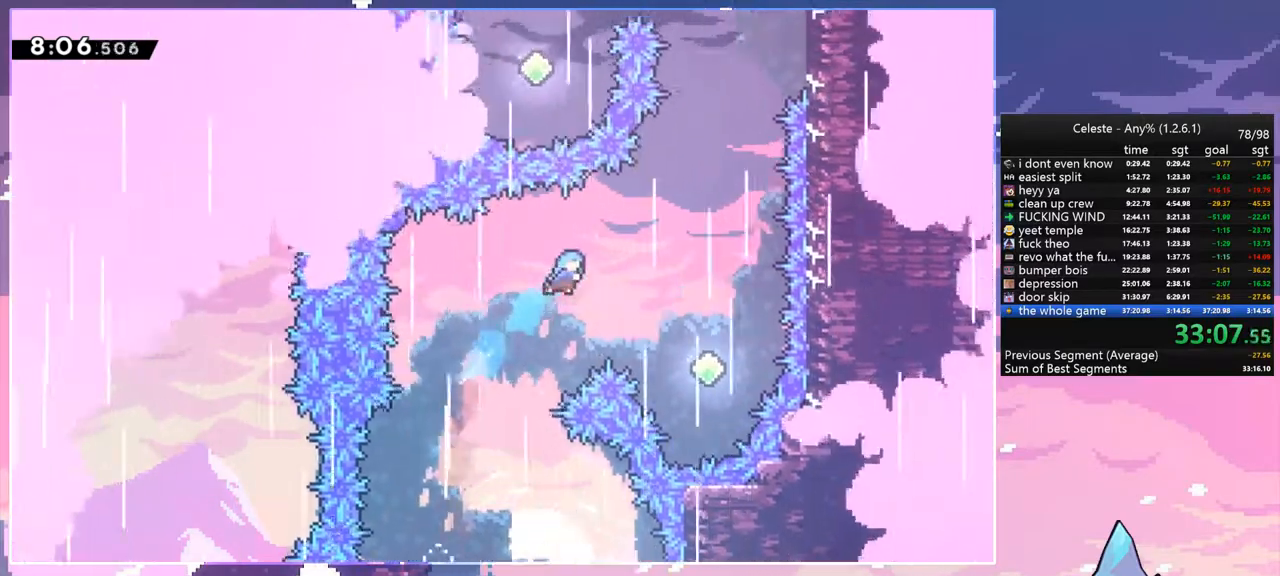
{"keys": ["right"], "events": []}